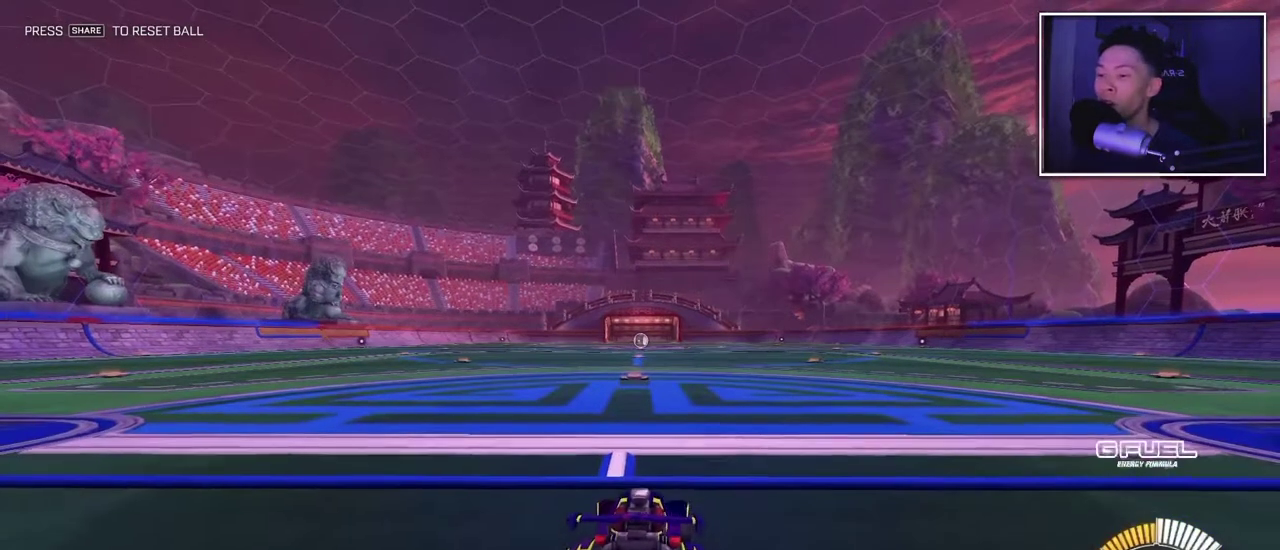
Gameplay with a controller (PlayStation layout); each line is a JSON object with the inputs held at the frame after it. "events" lists button and stick changes between this image and that frame as [ms after this image, input, new state], when the widget could be followed in between. This overlay highlights the sticks when they move; stick clicks (L3 R3) are not distinguishable. Not read: CIRCLE L2 L3 R1 R2 R3.
{"buttons": ["CROSS"], "left_stick": "down", "right_stick": "center", "events": [[200, "CROSS", "down"], [217, "left_stick", "down"], [367, "CROSS", "up"], [417, "left_stick", "center"], [433, "CROSS", "down"], [500, "left_stick", "down"]]}
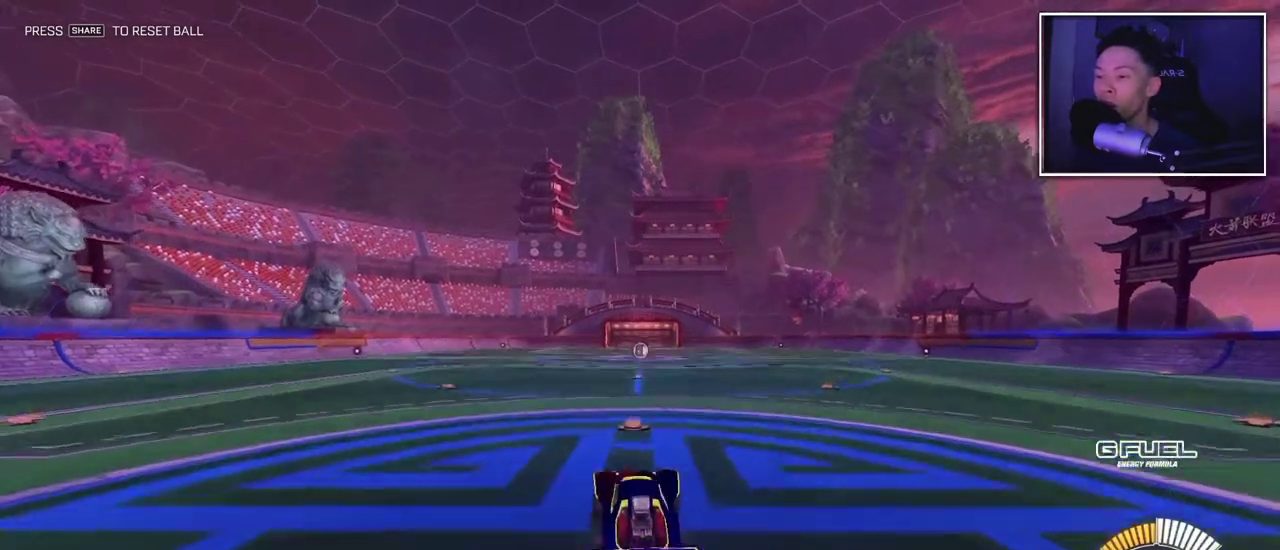
{"buttons": [], "left_stick": "up", "right_stick": "center", "events": [[67, "CROSS", "up"], [100, "left_stick", "center"], [450, "left_stick", "up"]]}
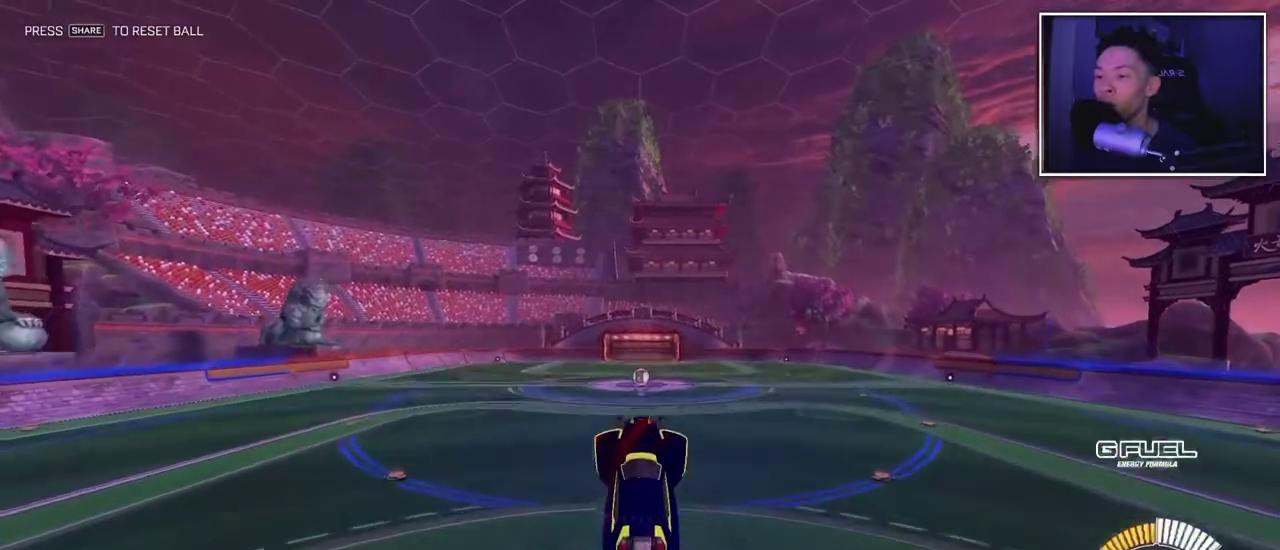
{"buttons": [], "left_stick": "center", "right_stick": "center", "events": [[67, "left_stick", "center"]]}
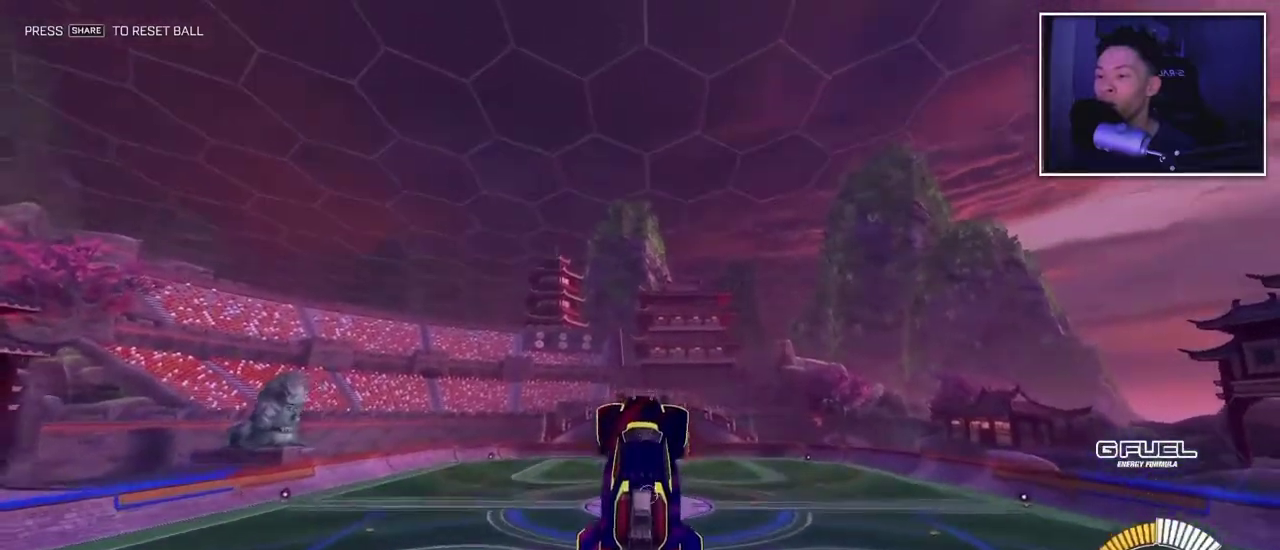
{"buttons": [], "left_stick": "center", "right_stick": "center", "events": []}
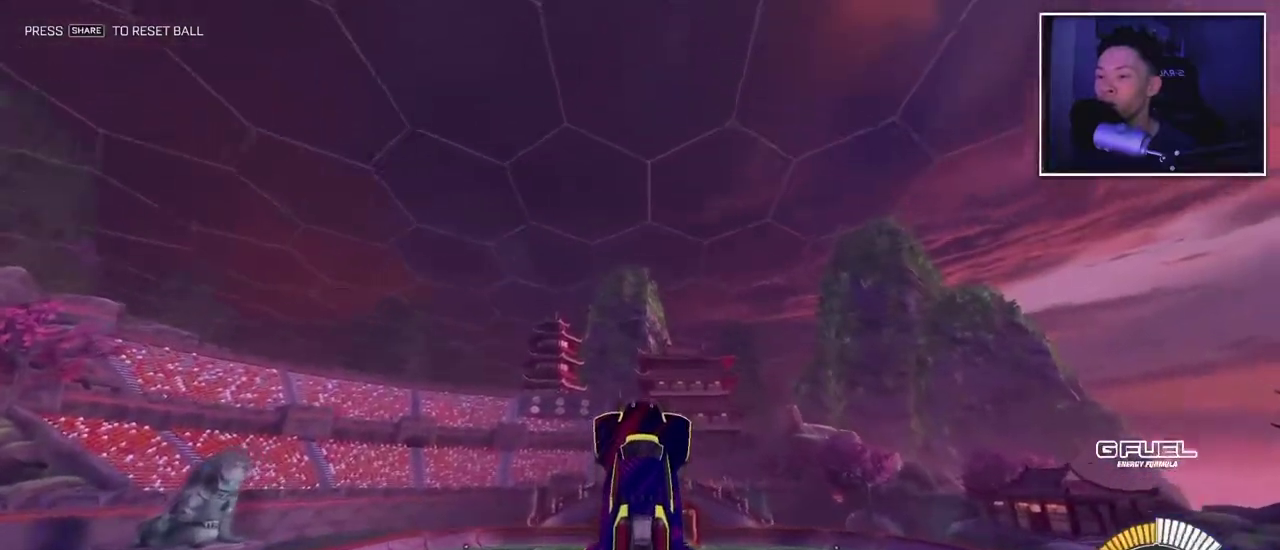
{"buttons": [], "left_stick": "center", "right_stick": "center", "events": []}
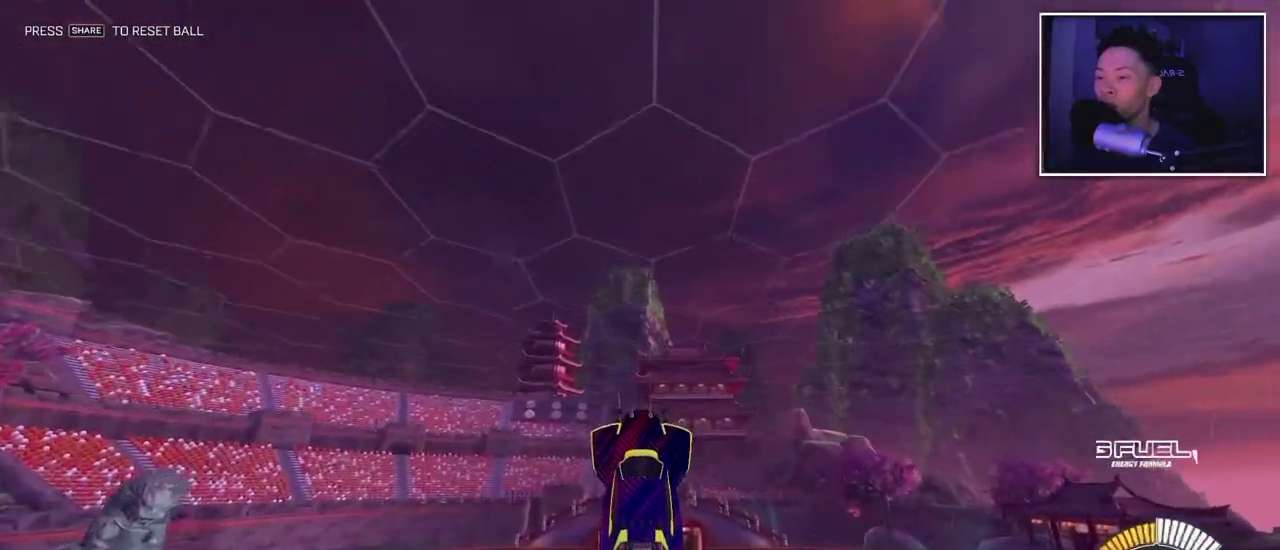
{"buttons": [], "left_stick": "center", "right_stick": "center", "events": []}
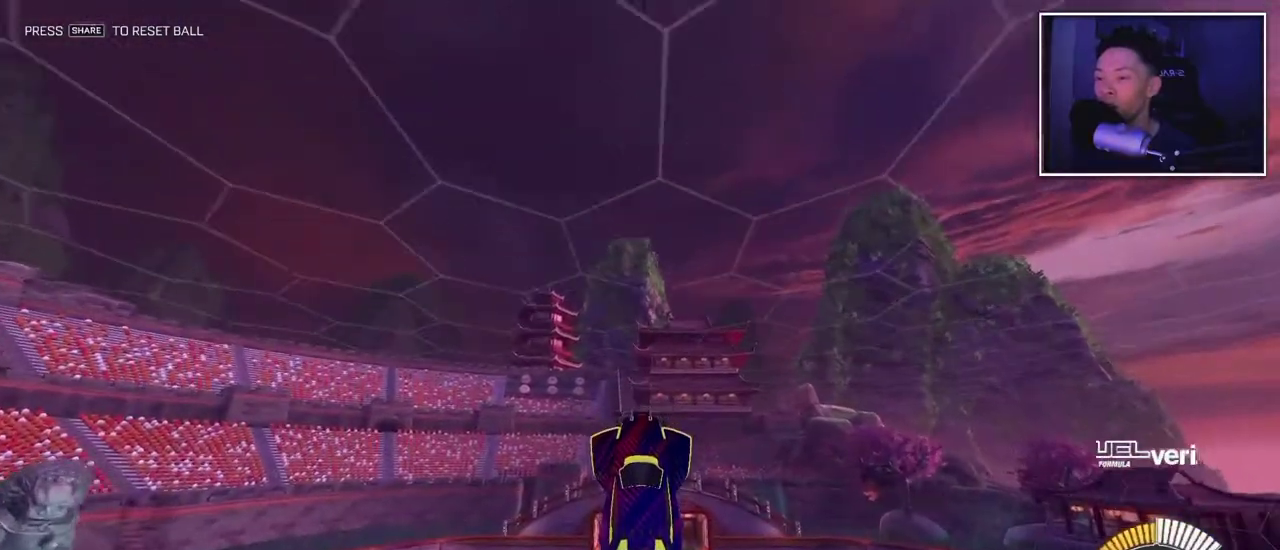
{"buttons": [], "left_stick": "center", "right_stick": "center", "events": []}
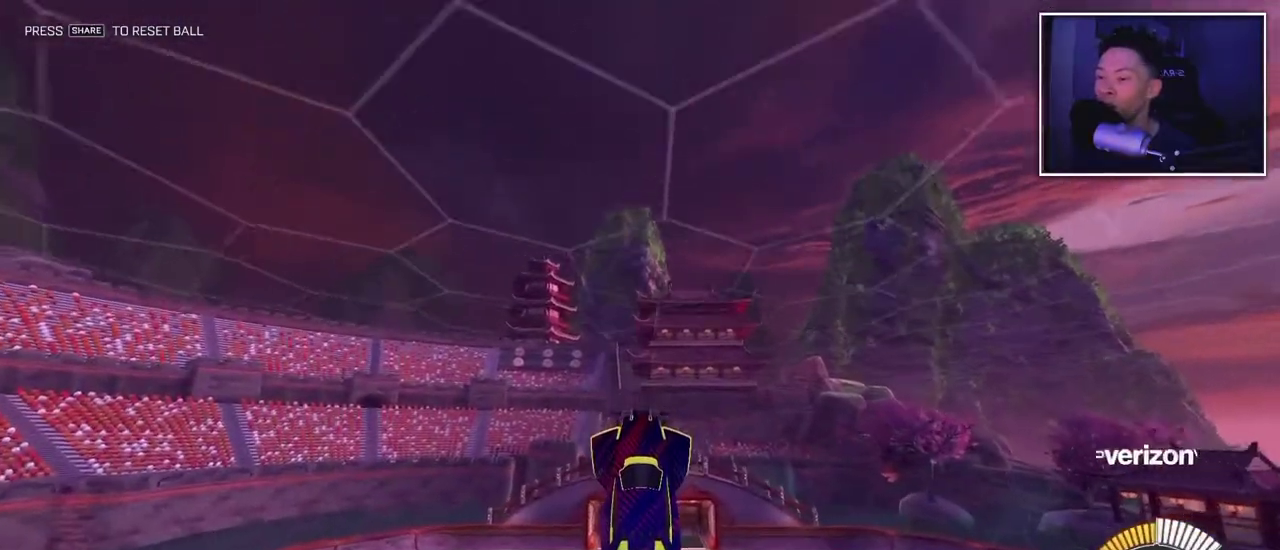
{"buttons": [], "left_stick": "center", "right_stick": "center", "events": []}
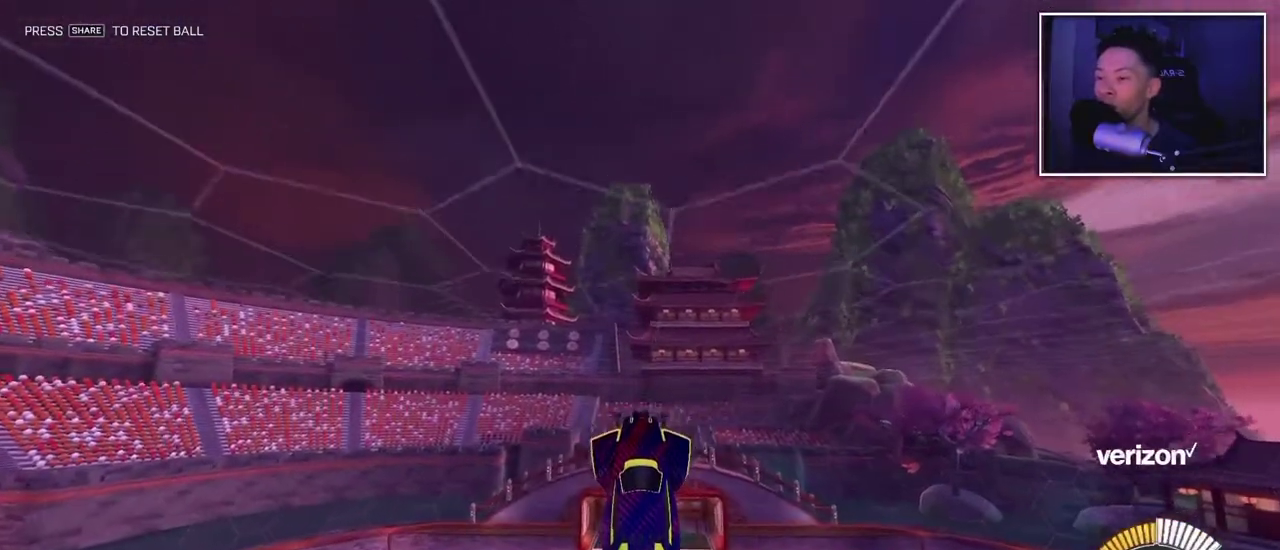
{"buttons": [], "left_stick": "center", "right_stick": "center", "events": []}
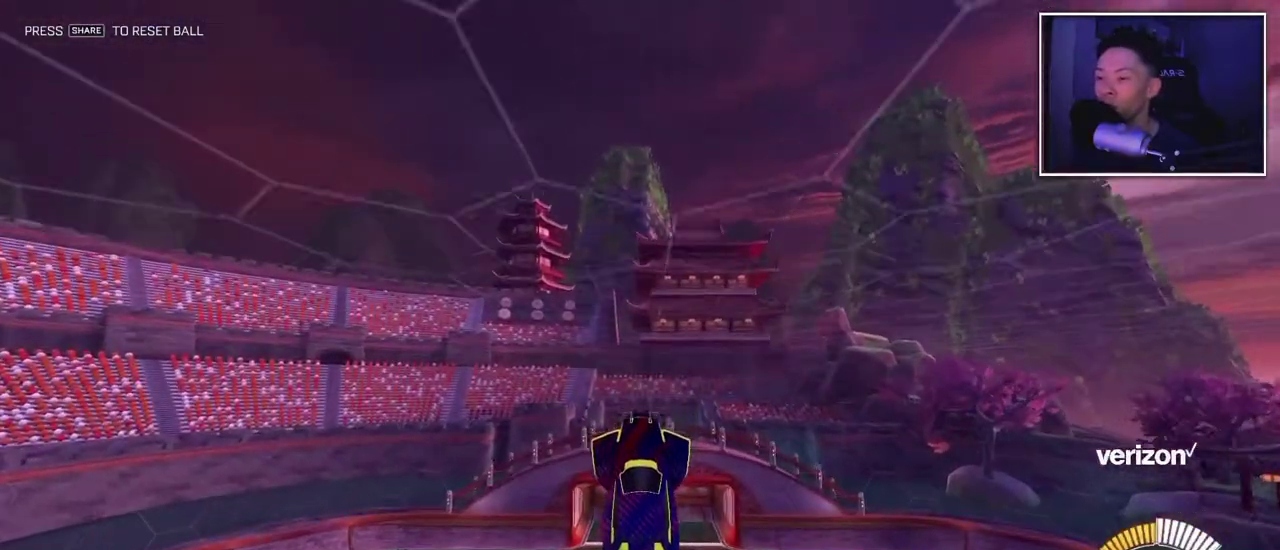
{"buttons": [], "left_stick": "center", "right_stick": "center", "events": []}
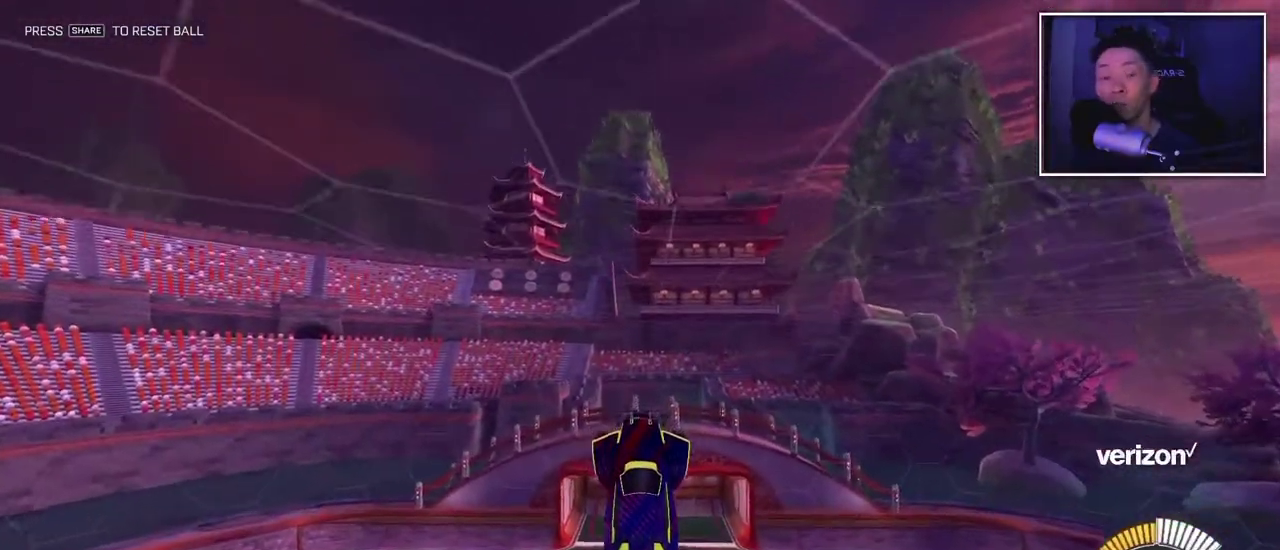
{"buttons": [], "left_stick": "center", "right_stick": "center", "events": []}
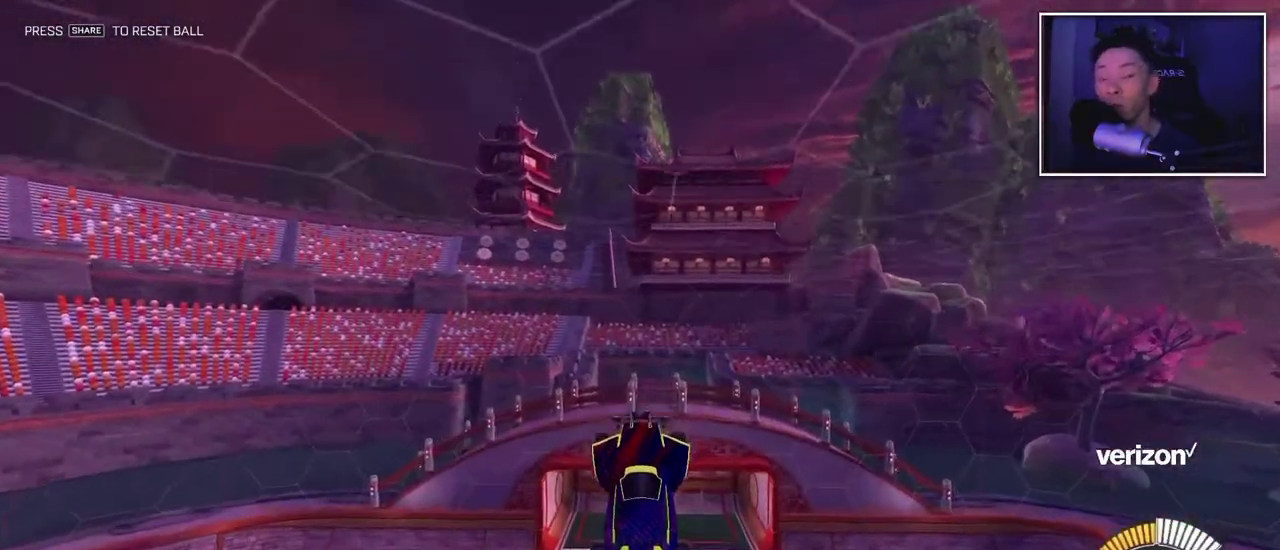
{"buttons": [], "left_stick": "center", "right_stick": "center", "events": []}
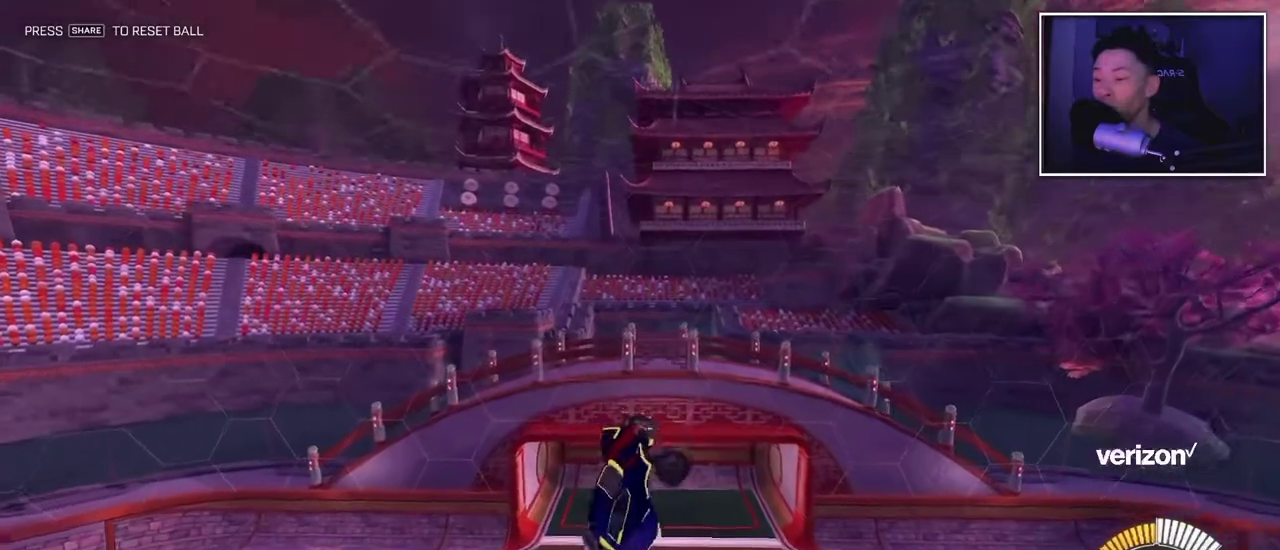
{"buttons": [], "left_stick": "center", "right_stick": "center", "events": []}
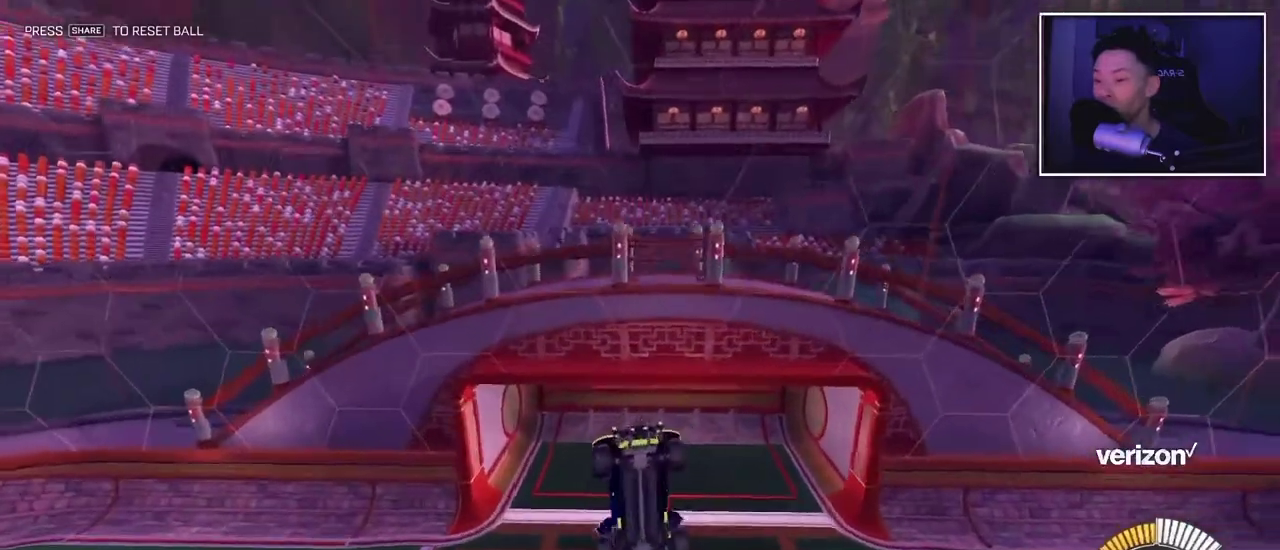
{"buttons": [], "left_stick": "down-right", "right_stick": "center", "events": [[150, "left_stick", "down"], [350, "left_stick", "center"], [450, "left_stick", "down-right"]]}
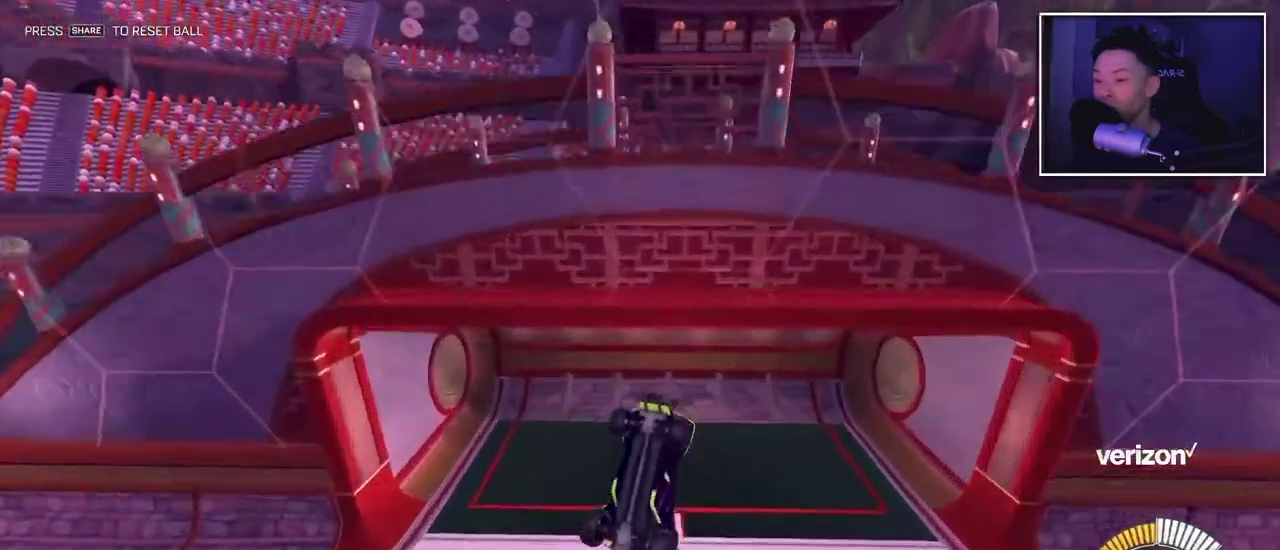
{"buttons": [], "left_stick": "down", "right_stick": "center", "events": [[67, "left_stick", "center"], [183, "left_stick", "right"], [283, "left_stick", "center"], [333, "left_stick", "down"]]}
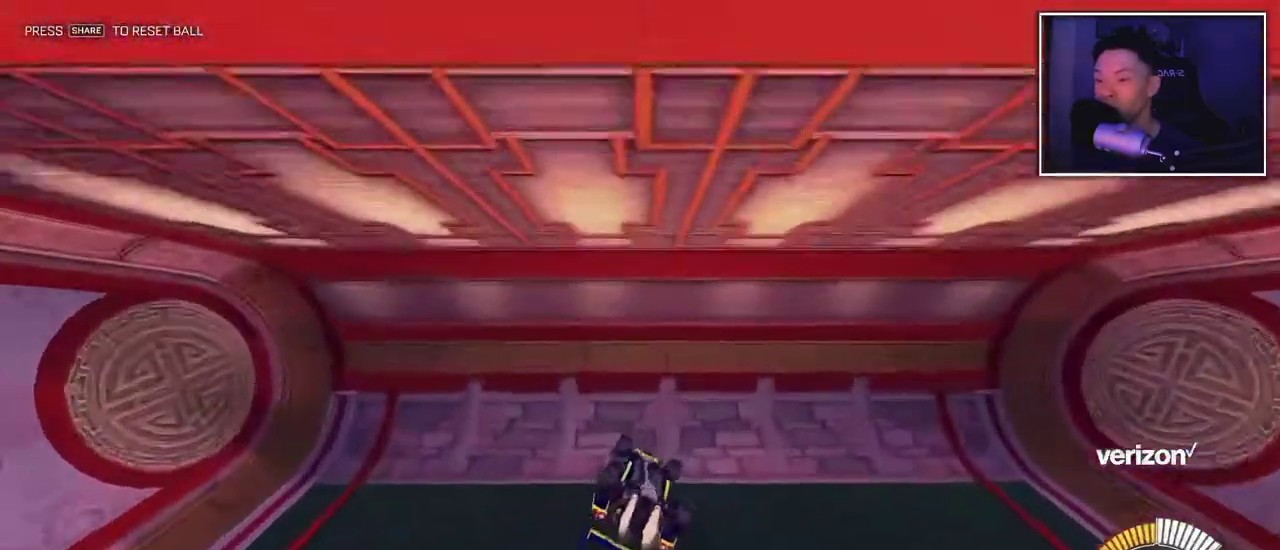
{"buttons": [], "left_stick": "center", "right_stick": "center", "events": [[50, "left_stick", "center"], [133, "left_stick", "down-left"], [467, "left_stick", "center"]]}
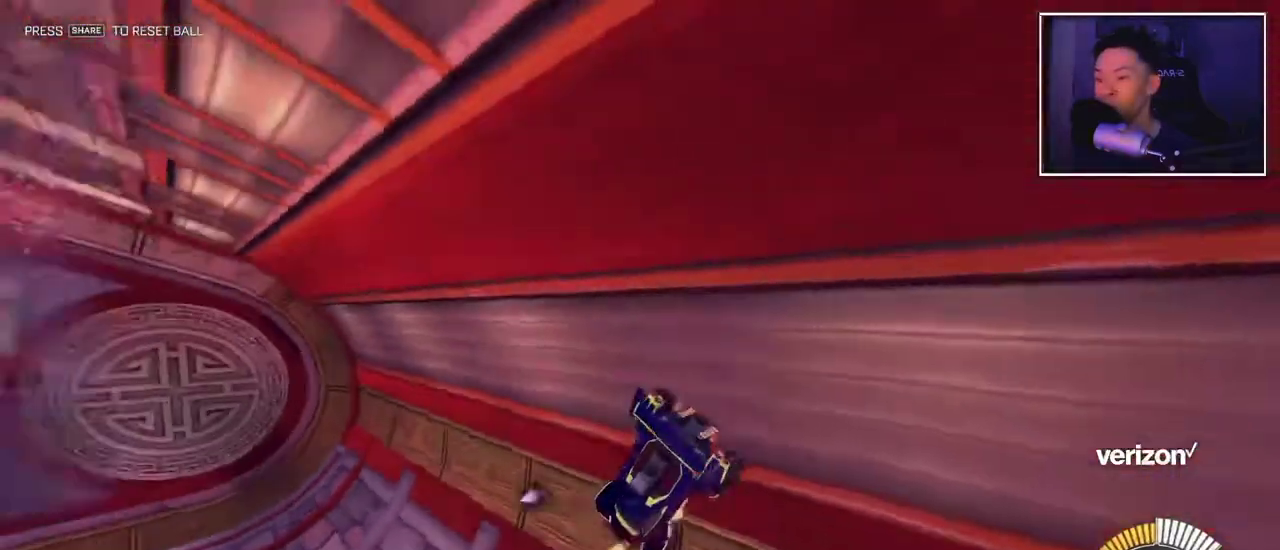
{"buttons": [], "left_stick": "left", "right_stick": "center", "events": [[217, "left_stick", "left"], [417, "left_stick", "center"], [500, "left_stick", "left"]]}
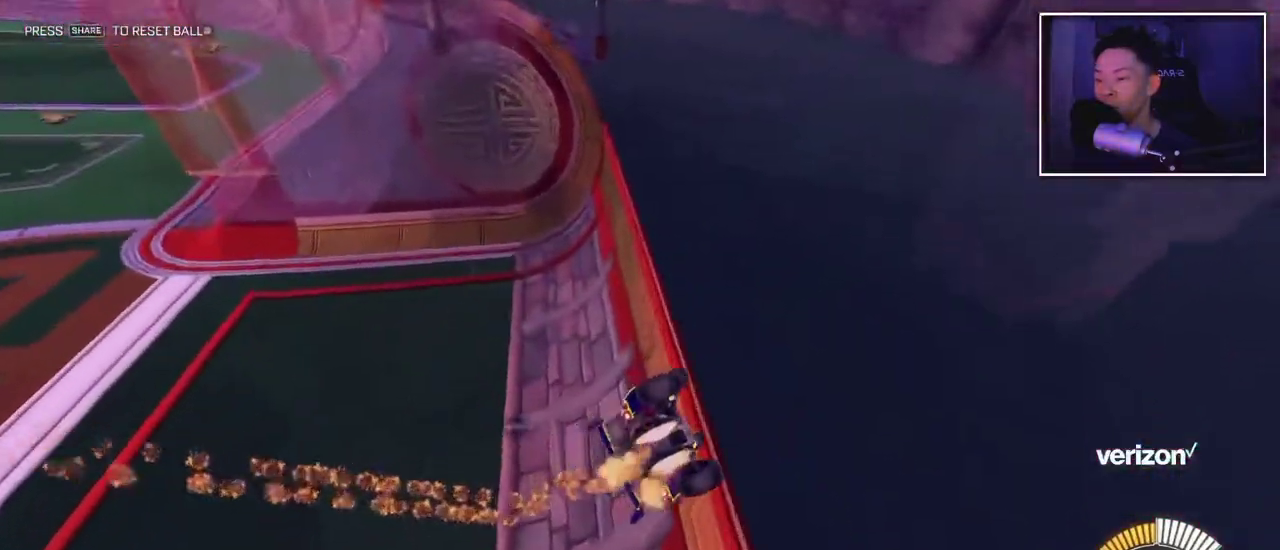
{"buttons": [], "left_stick": "left", "right_stick": "center", "events": [[200, "left_stick", "center"], [417, "left_stick", "left"]]}
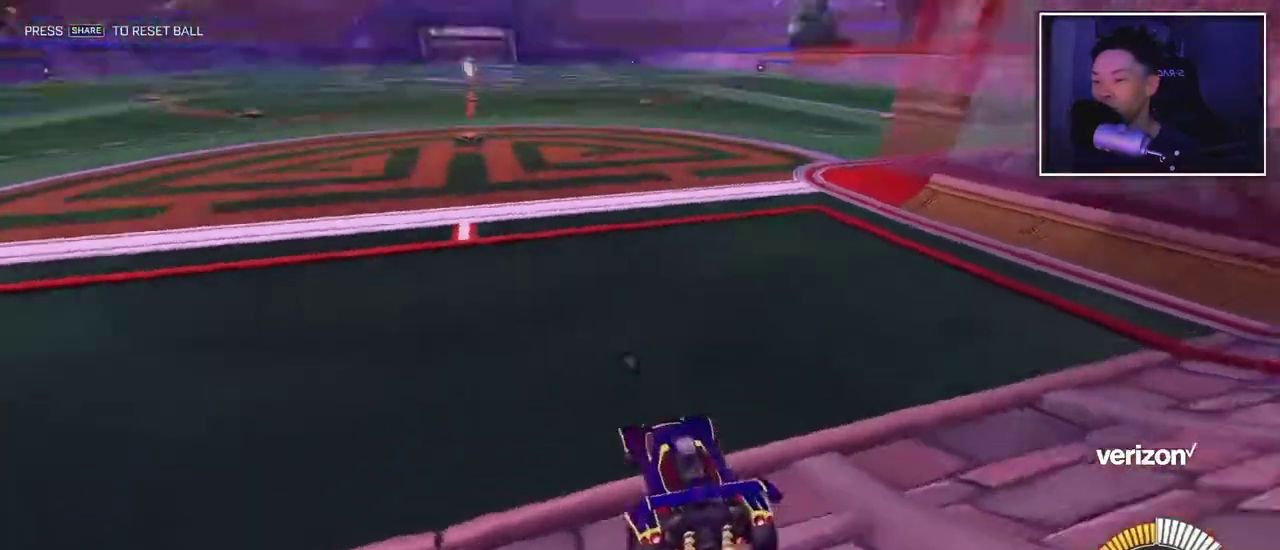
{"buttons": [], "left_stick": "down", "right_stick": "center", "events": [[33, "left_stick", "center"], [417, "CROSS", "down"], [450, "left_stick", "down"], [483, "CROSS", "up"]]}
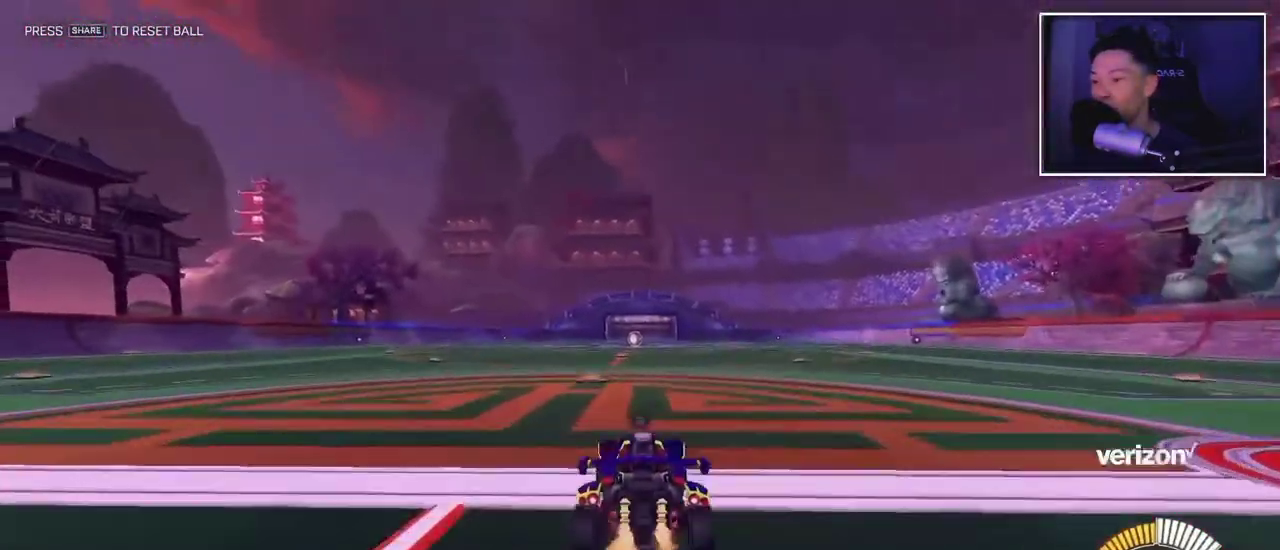
{"buttons": [], "left_stick": "center", "right_stick": "center", "events": [[100, "CROSS", "down"], [167, "CROSS", "up"], [217, "left_stick", "center"]]}